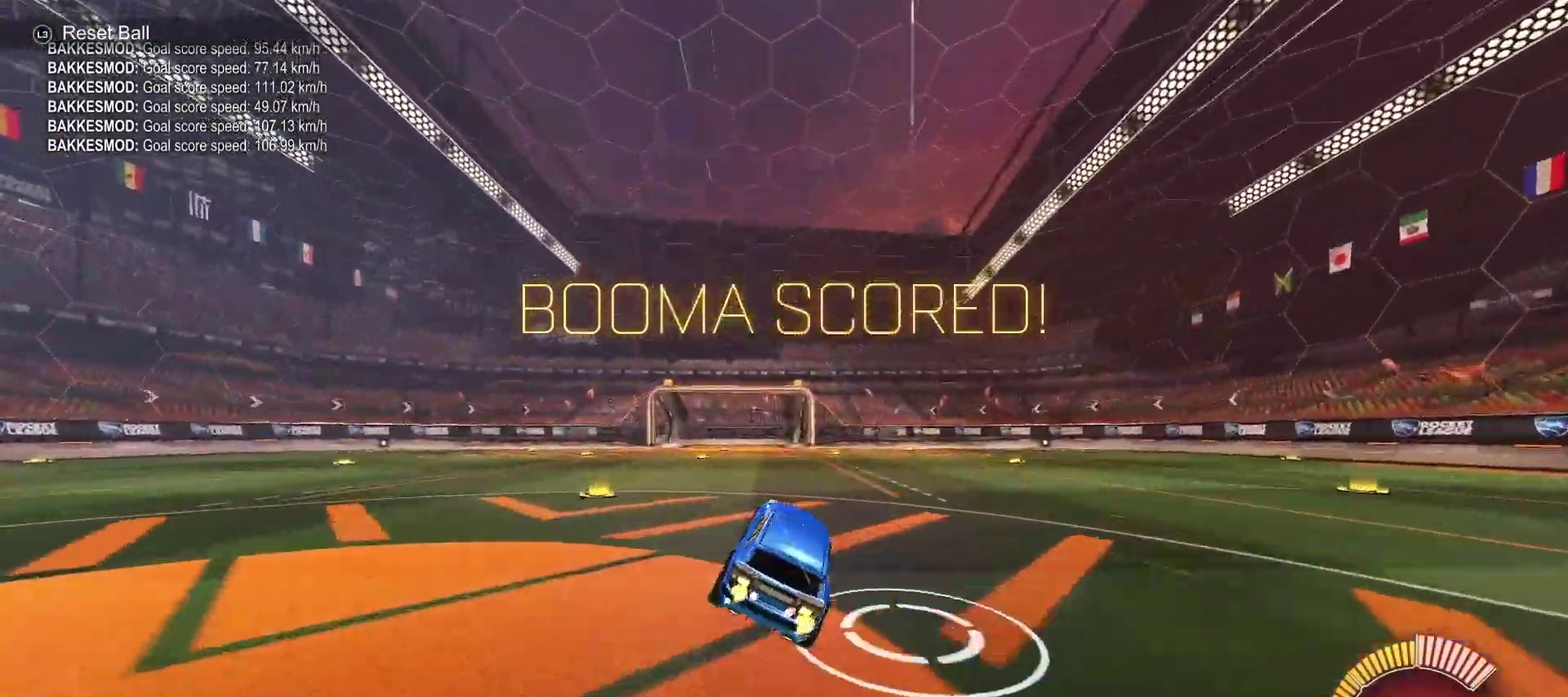
Gameplay with a controller (PlayStation layout); each line is a JSON object with the inputs held at the frame after it. "events" lists button and stick changes between this image and that frame as [ms after this image, input, new state], when the widget could be followed in between.
{"buttons": ["CROSS", "R2"], "left_stick": "down", "right_stick": "center", "events": [[217, "L2", "down"], [317, "R2", "down"], [350, "CROSS", "down"], [350, "left_stick", "down"], [383, "L2", "up"]]}
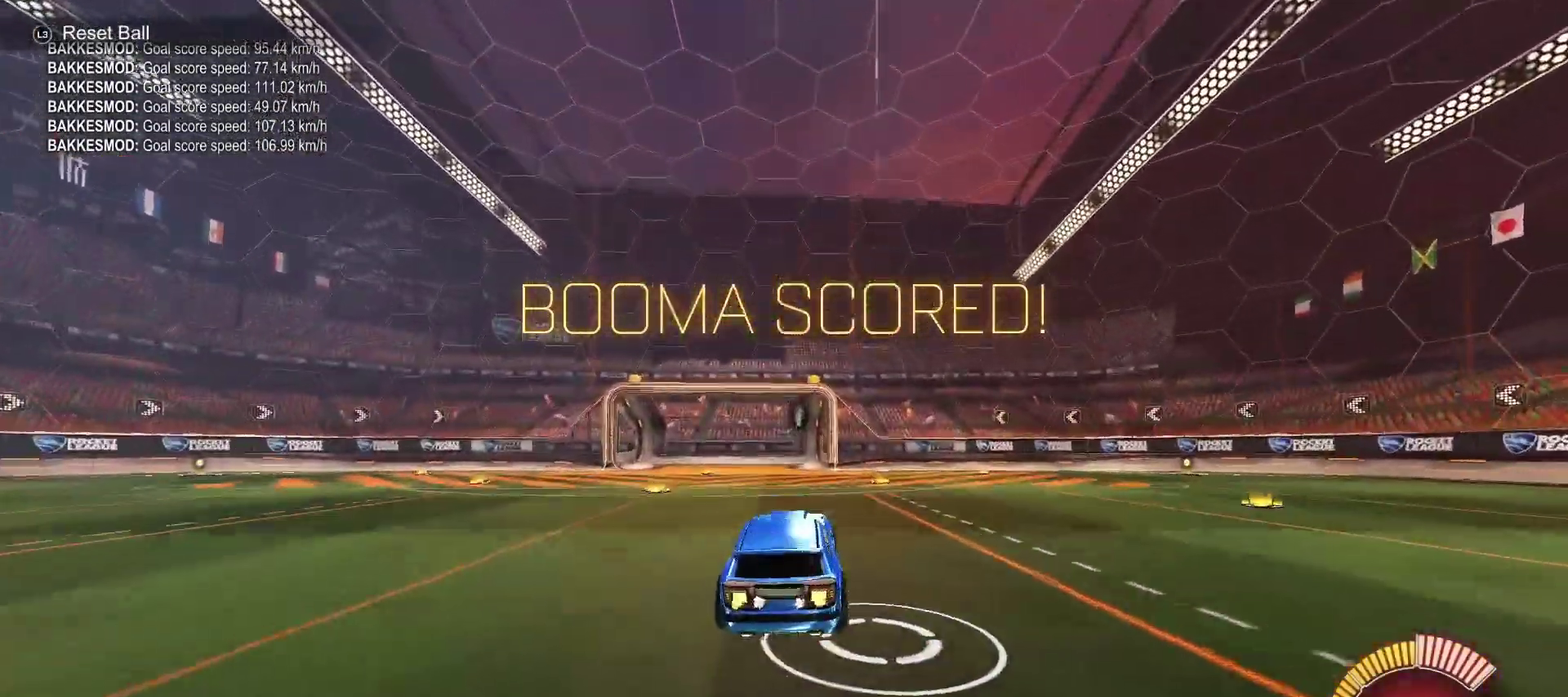
{"buttons": ["R2"], "left_stick": "center", "right_stick": "center", "events": [[33, "CIRCLE", "down"], [83, "CROSS", "up"], [117, "left_stick", "down-left"], [183, "left_stick", "left"], [250, "L1", "down"], [250, "left_stick", "up-left"], [350, "left_stick", "up"], [450, "L1", "up"], [483, "left_stick", "center"], [500, "CIRCLE", "up"]]}
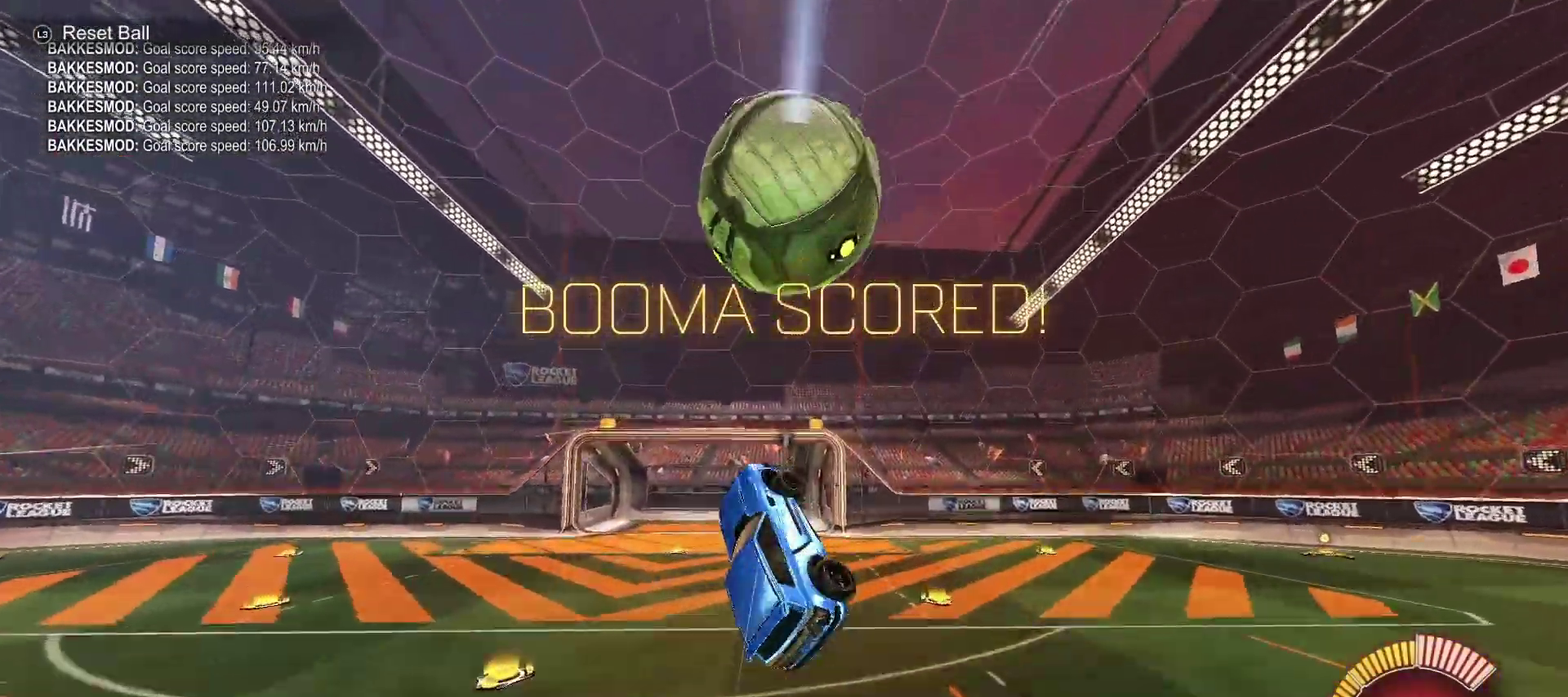
{"buttons": ["SQUARE", "R2"], "left_stick": "down", "right_stick": "center", "events": [[133, "left_stick", "up"], [300, "CROSS", "down"], [367, "SQUARE", "down"], [400, "CROSS", "up"], [400, "left_stick", "down"]]}
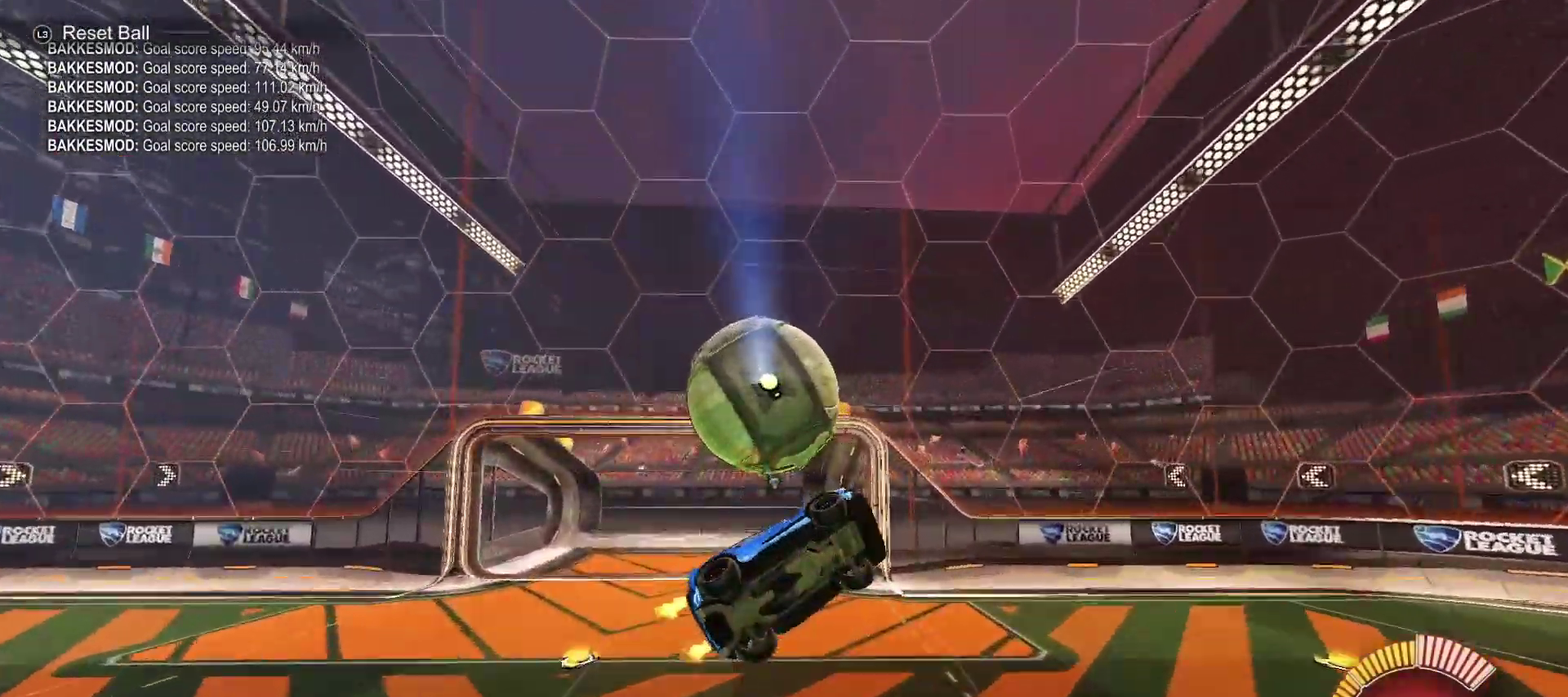
{"buttons": [], "left_stick": "center", "right_stick": "center", "events": [[150, "SQUARE", "up"], [333, "R2", "up"], [383, "left_stick", "center"]]}
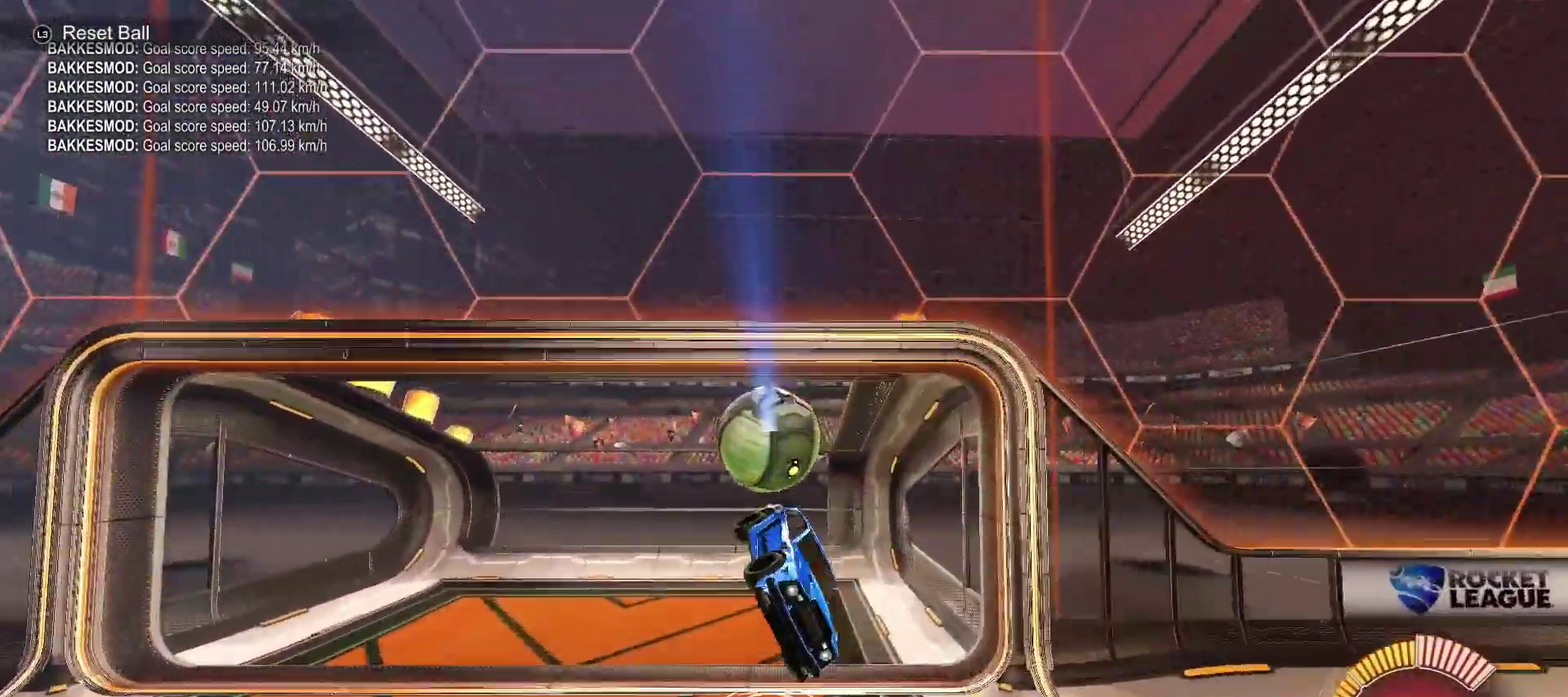
{"buttons": ["CIRCLE", "R2"], "left_stick": "center", "right_stick": "center"}
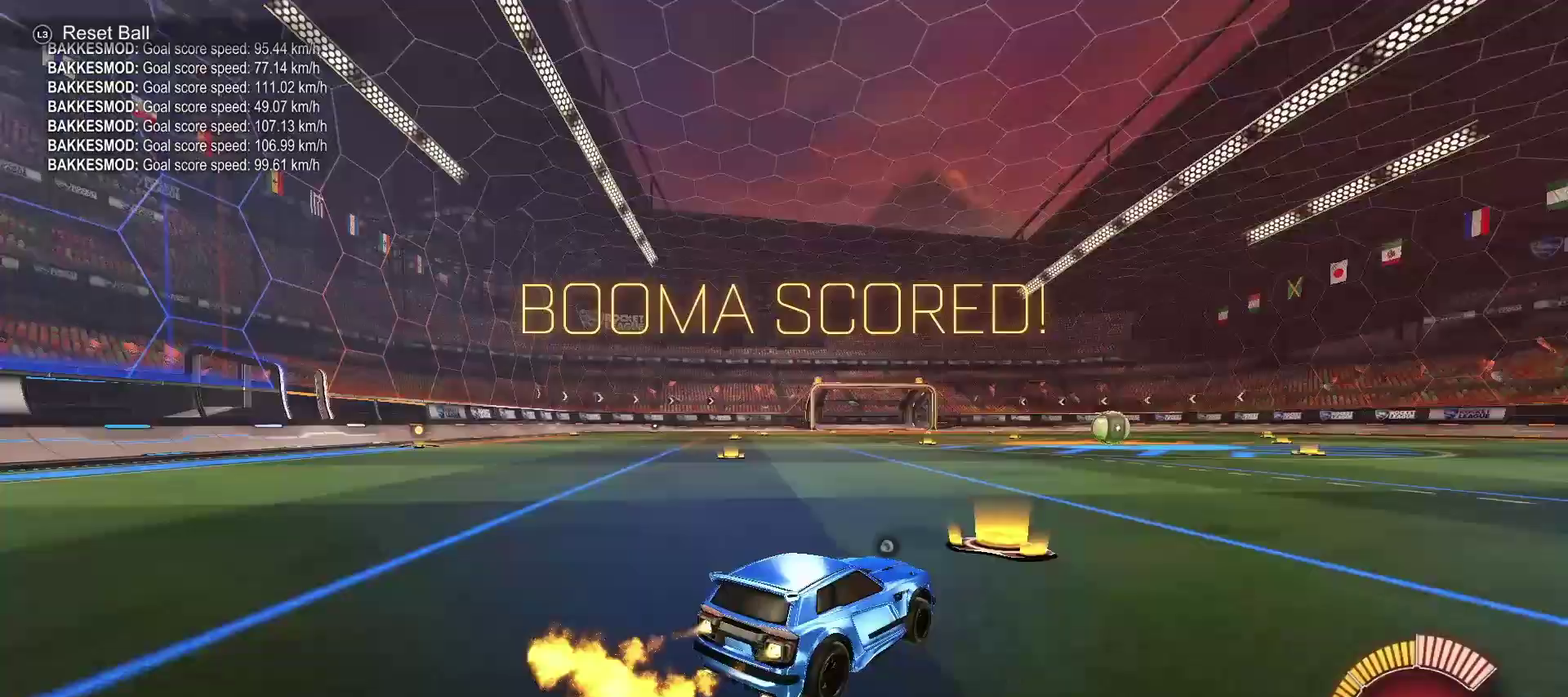
{"buttons": ["R2"], "left_stick": "center", "right_stick": "center", "events": [[150, "left_stick", "left"], [433, "left_stick", "center"], [500, "CIRCLE", "up"]]}
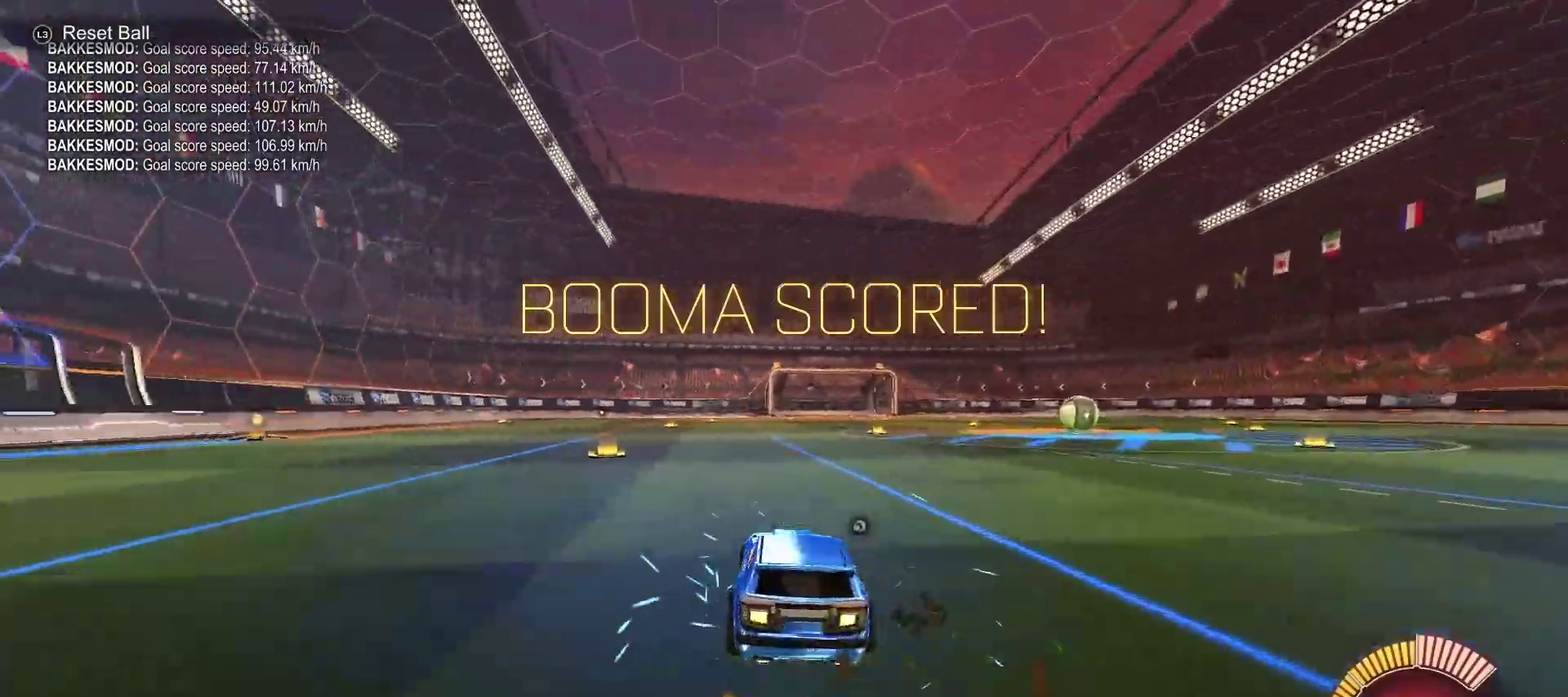
{"buttons": ["CIRCLE", "R2"], "left_stick": "center", "right_stick": "center", "events": [[17, "R2", "up"], [50, "DPAD_UP", "down"], [133, "DPAD_UP", "up"], [333, "left_stick", "right"], [350, "CIRCLE", "down"], [350, "R2", "down"], [417, "left_stick", "center"]]}
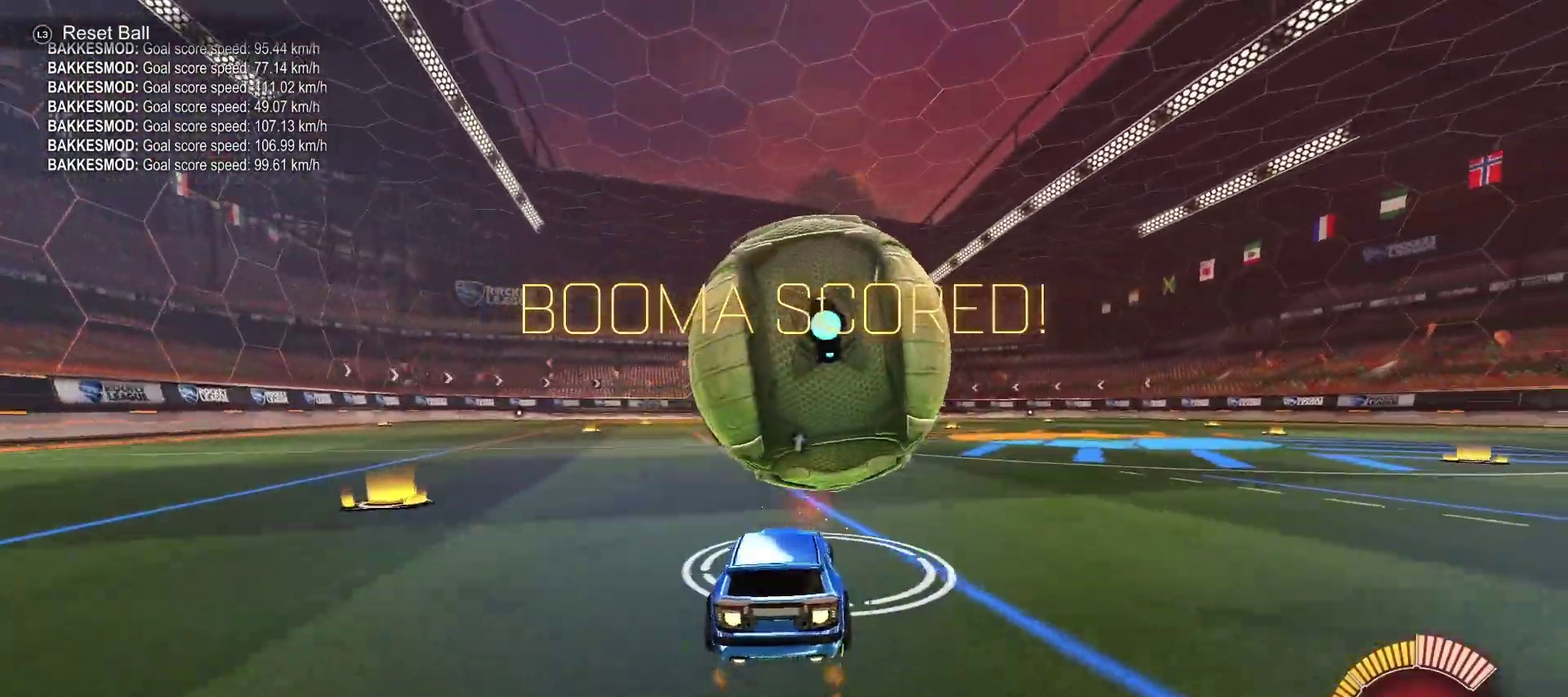
{"buttons": ["CROSS"], "left_stick": "down", "right_stick": "center", "events": [[333, "CIRCLE", "up"], [450, "CROSS", "down"], [467, "R2", "up"], [500, "left_stick", "down"]]}
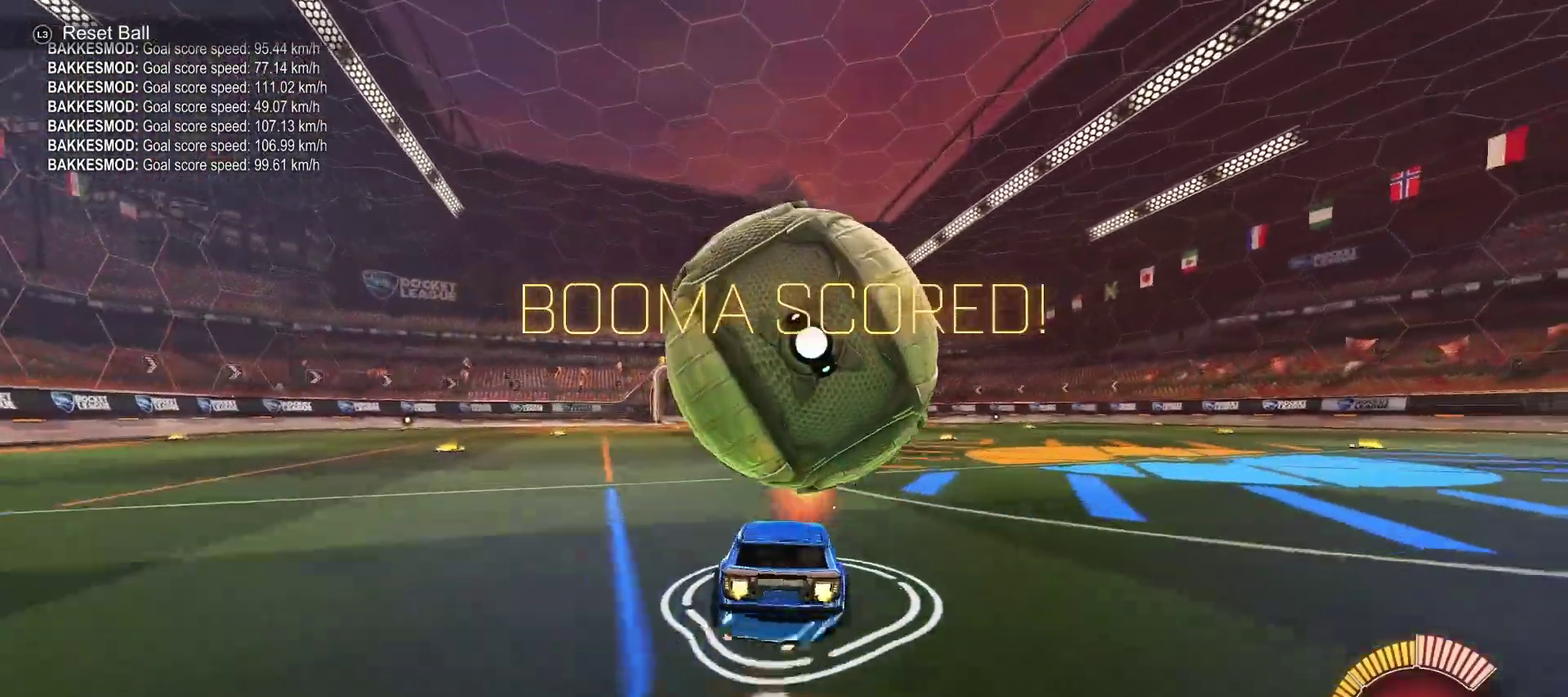
{"buttons": ["CIRCLE", "L1"], "left_stick": "down-right", "right_stick": "center", "events": [[117, "CROSS", "up"], [150, "left_stick", "center"], [167, "CROSS", "down"], [267, "left_stick", "down"], [300, "CROSS", "up"], [350, "left_stick", "down-right"], [383, "CIRCLE", "down"], [417, "L1", "down"]]}
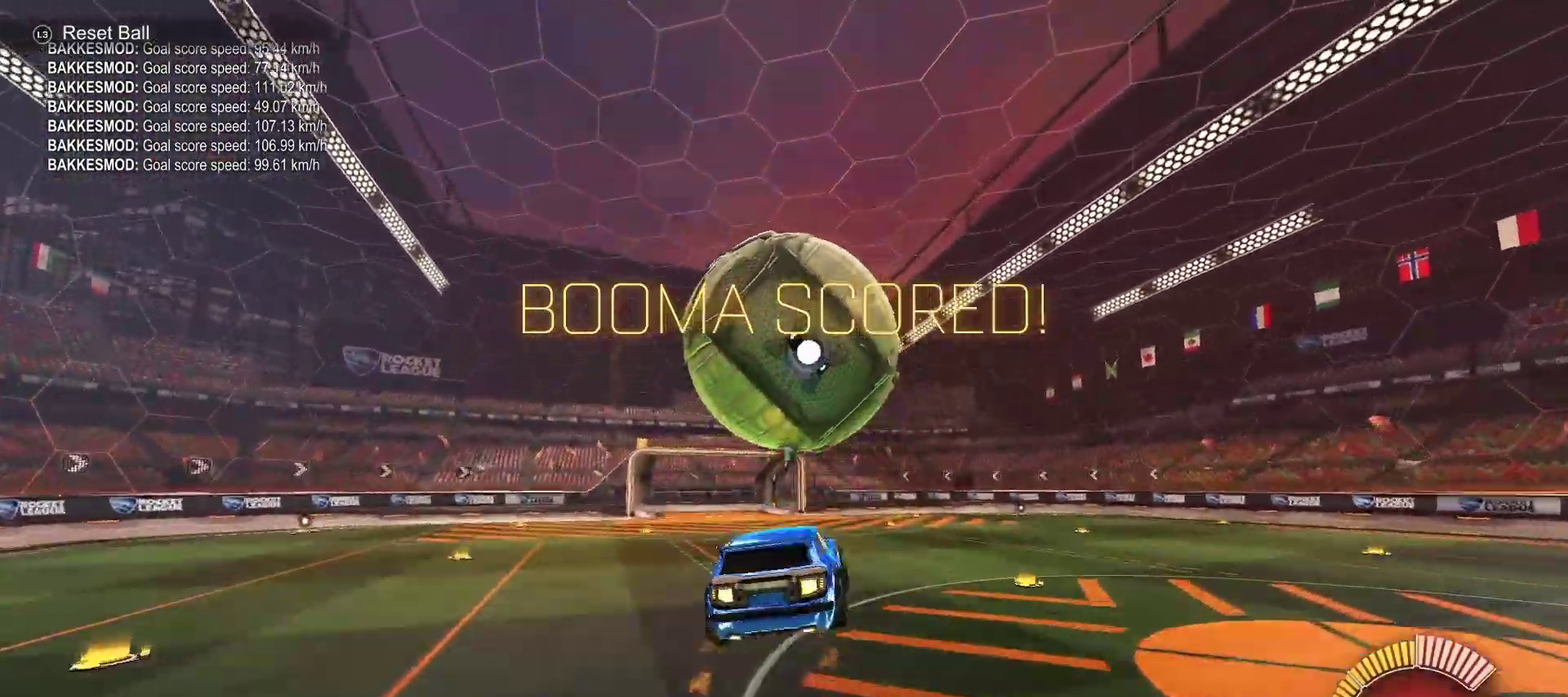
{"buttons": ["CIRCLE", "L1"], "left_stick": "up", "right_stick": "center", "events": [[167, "left_stick", "right"], [217, "CIRCLE", "up"], [217, "left_stick", "up-right"], [333, "CIRCLE", "down"], [383, "left_stick", "up"]]}
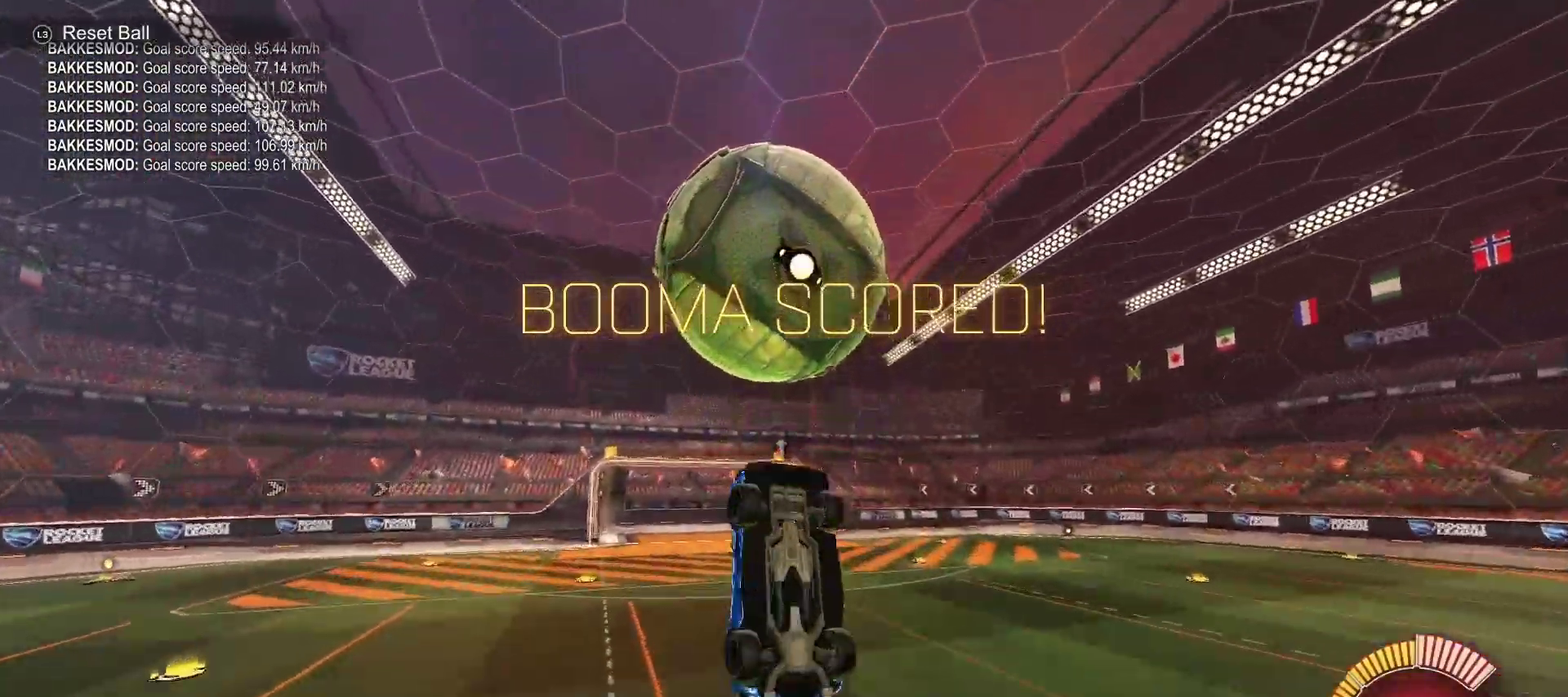
{"buttons": ["CIRCLE", "R2"], "left_stick": "down", "right_stick": "center", "events": [[233, "left_stick", "up-right"], [283, "CIRCLE", "up"], [383, "L1", "up"], [400, "left_stick", "center"], [483, "CIRCLE", "down"], [483, "R2", "down"], [500, "left_stick", "down"]]}
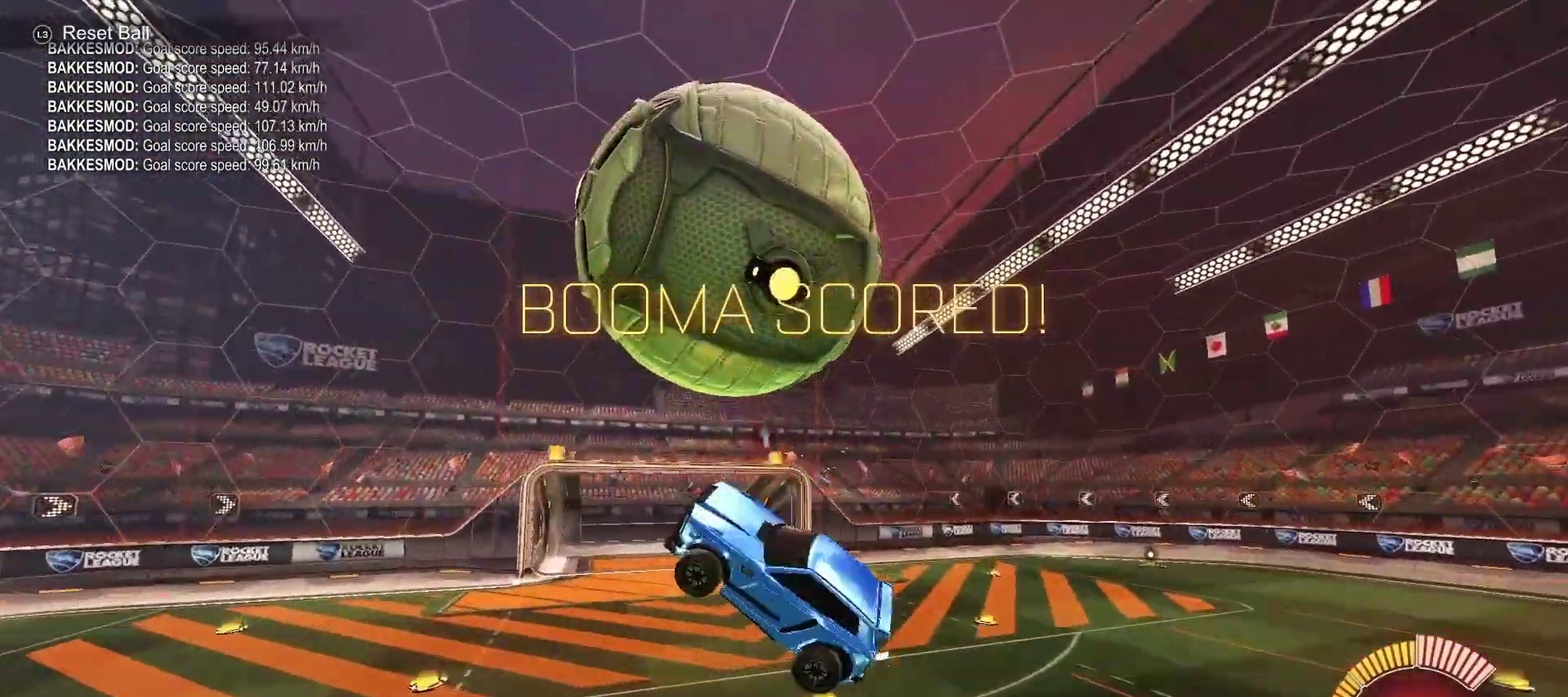
{"buttons": ["L1", "R2"], "left_stick": "down-right", "right_stick": "center", "events": [[83, "left_stick", "right"], [167, "CIRCLE", "up"], [167, "left_stick", "down-right"], [333, "L1", "down"], [350, "CIRCLE", "down"], [483, "CIRCLE", "up"]]}
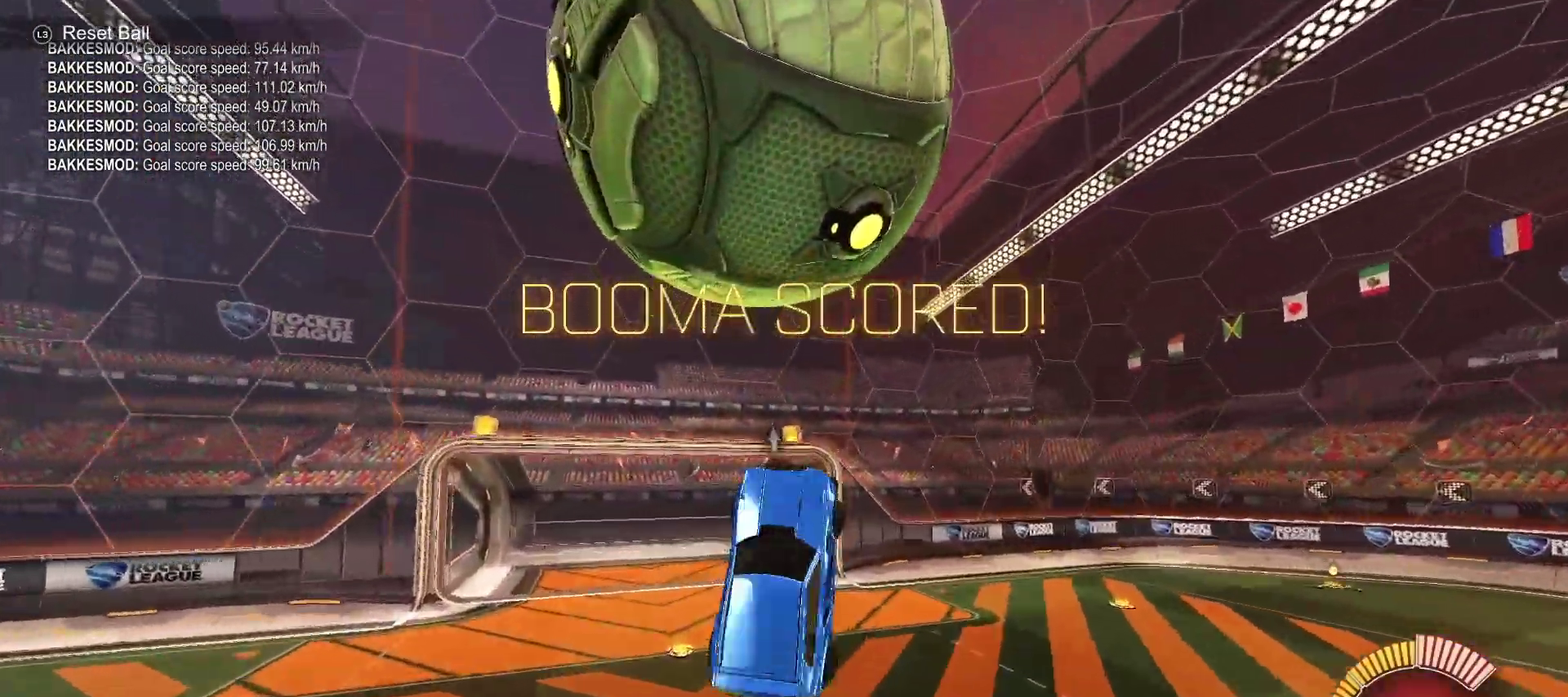
{"buttons": ["CIRCLE", "R2"], "left_stick": "up", "right_stick": "center", "events": [[67, "CIRCLE", "down"], [217, "left_stick", "up-right"], [283, "left_stick", "up"], [367, "L1", "up"]]}
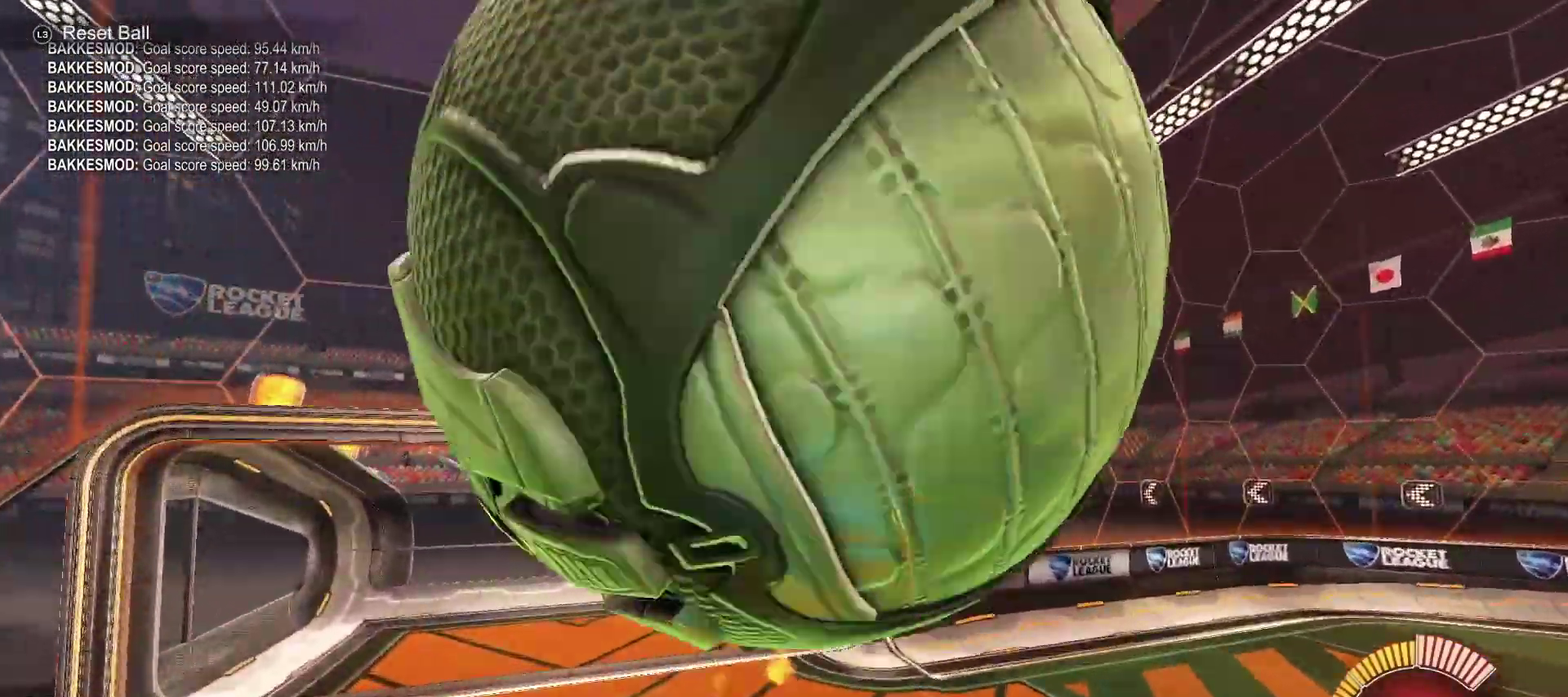
{"buttons": ["R2"], "left_stick": "center", "right_stick": "center", "events": [[350, "CIRCLE", "up"], [500, "left_stick", "center"]]}
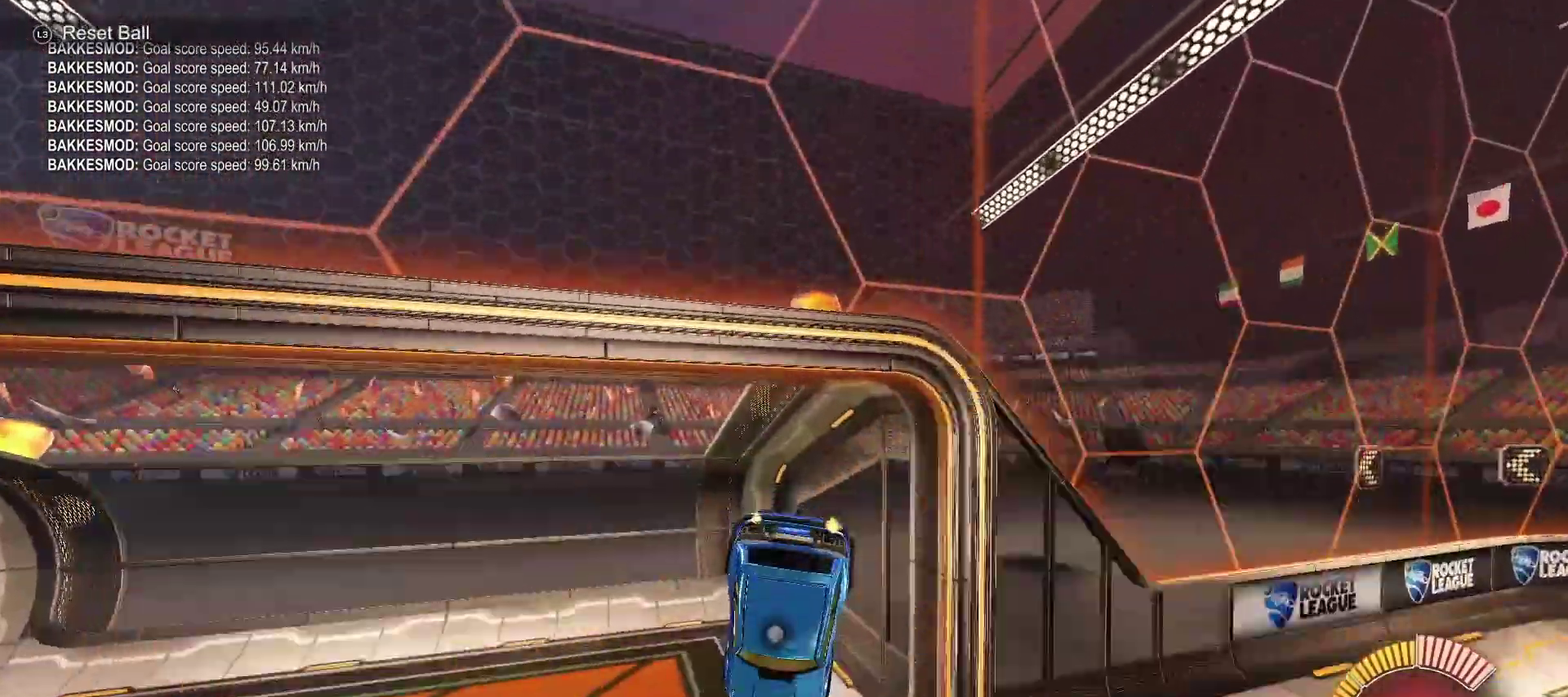
{"buttons": ["SQUARE", "R2"], "left_stick": "left", "right_stick": "center", "events": [[33, "TRIANGLE", "down"], [50, "left_stick", "down"], [100, "SQUARE", "down"], [267, "left_stick", "left"], [500, "TRIANGLE", "up"]]}
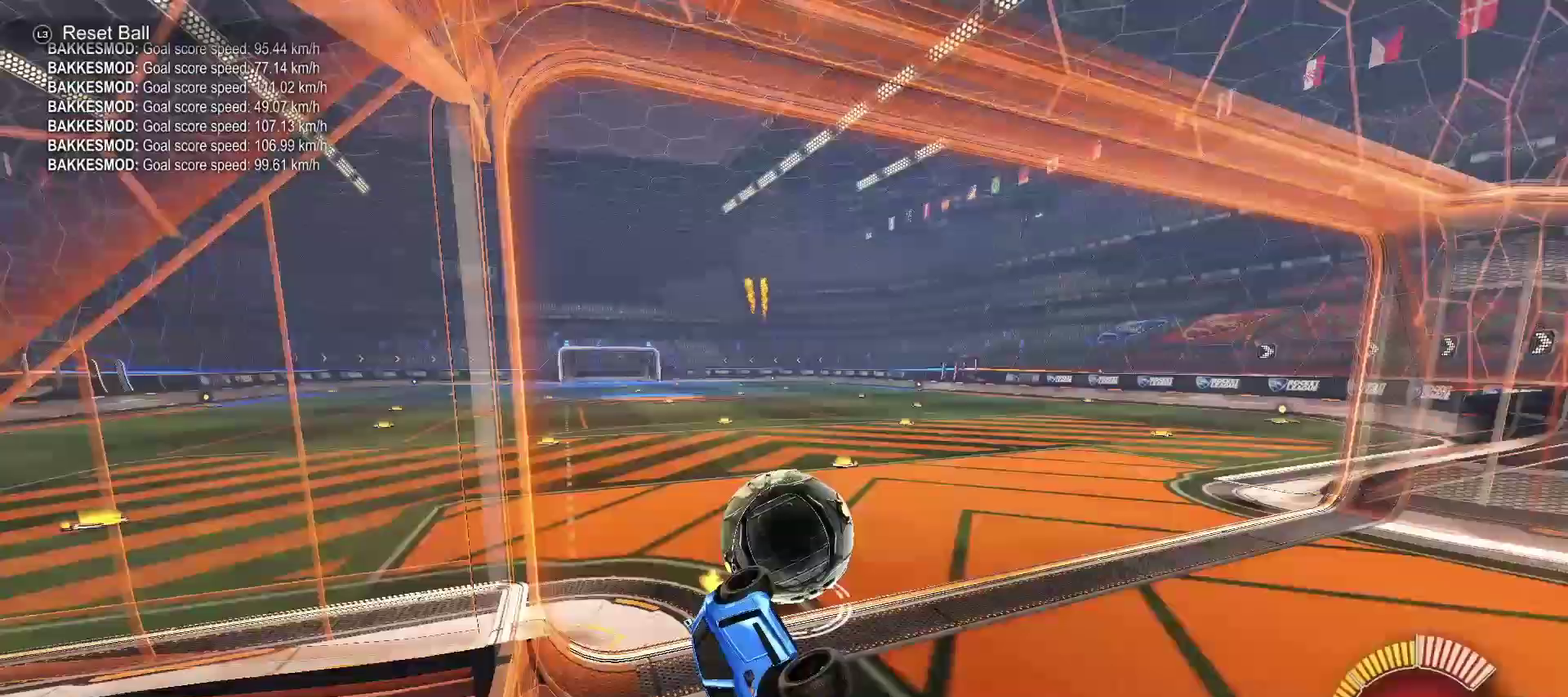
{"buttons": ["CIRCLE", "R2"], "left_stick": "center", "right_stick": "center"}
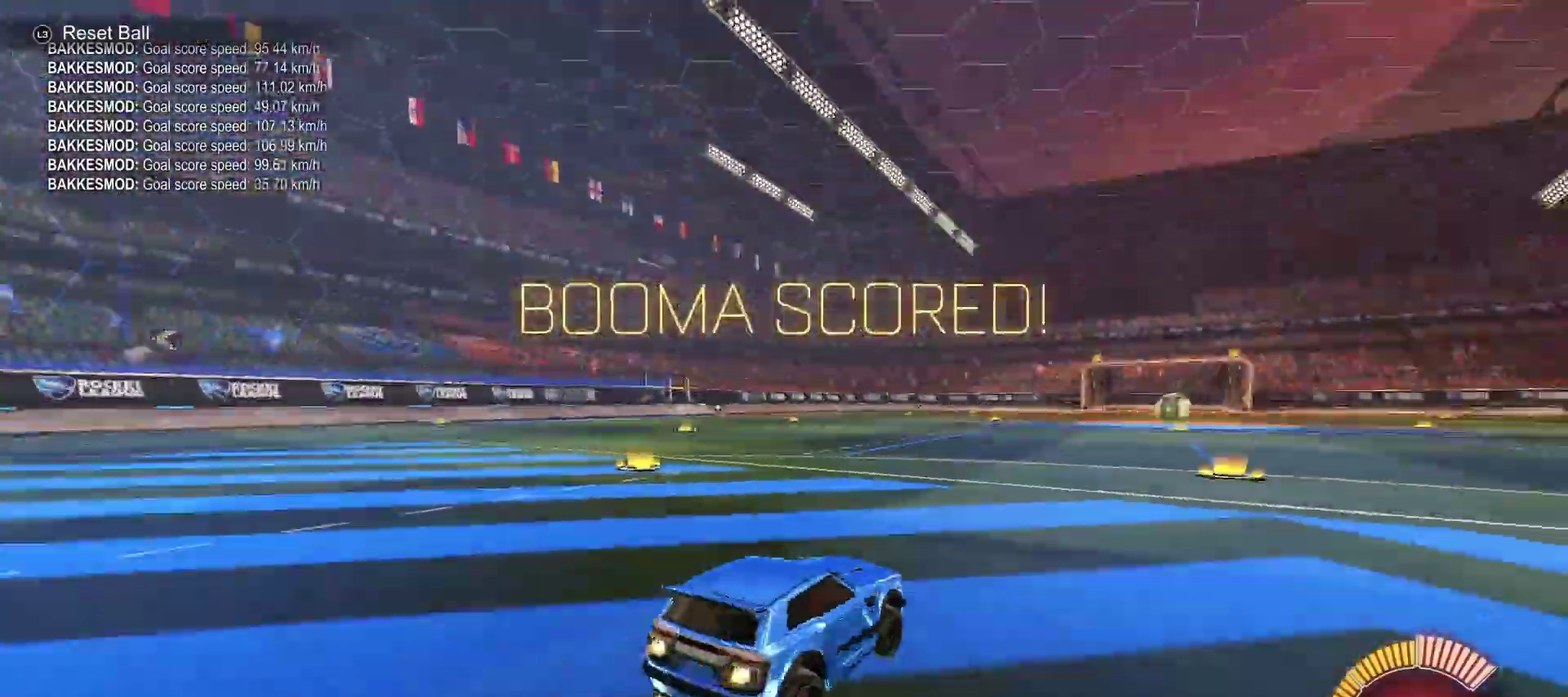
{"buttons": ["CROSS", "CIRCLE", "R2"], "left_stick": "center", "right_stick": "center", "events": [[283, "left_stick", "up-right"], [417, "left_stick", "center"], [433, "CROSS", "down"]]}
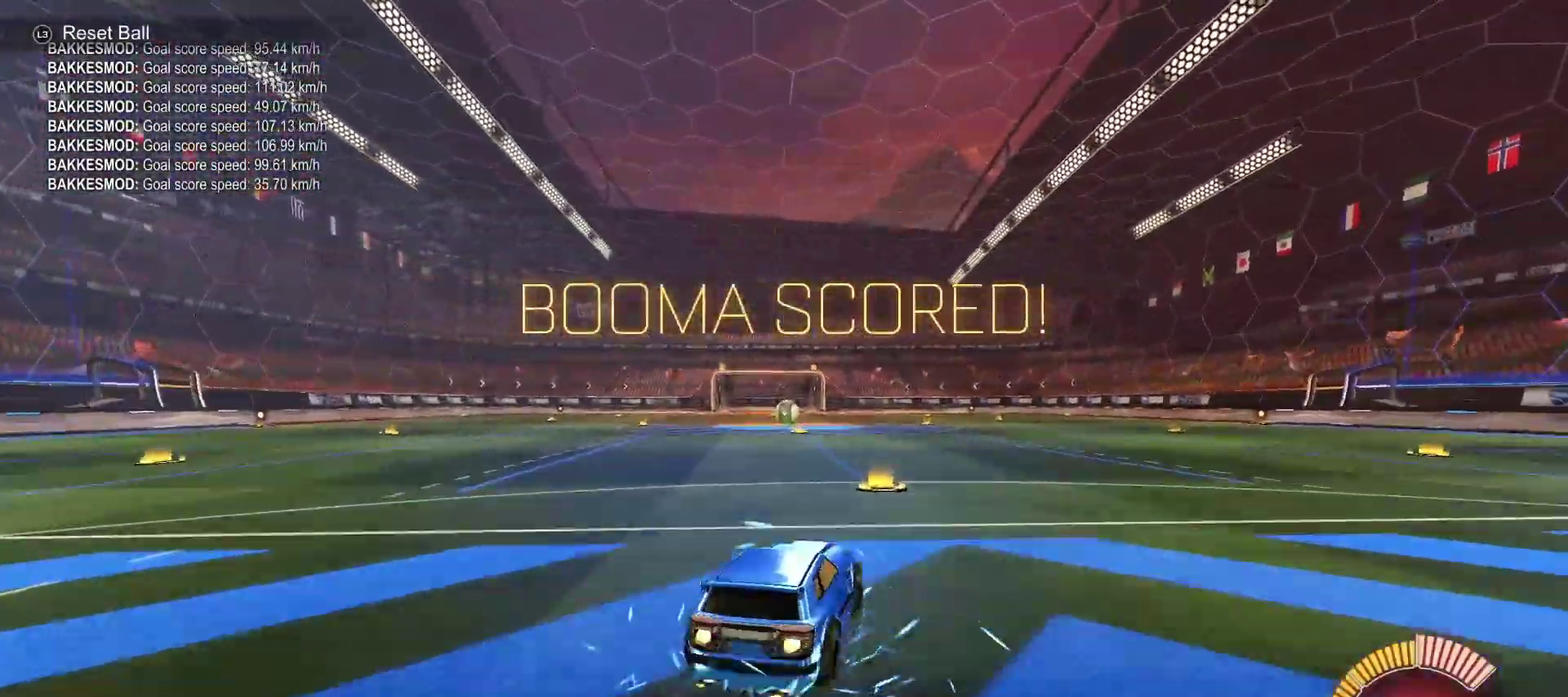
{"buttons": ["CIRCLE", "SQUARE", "R2"], "left_stick": "down-right", "right_stick": "center", "events": [[17, "CROSS", "up"], [50, "left_stick", "up-right"], [67, "CROSS", "down"], [83, "TRIANGLE", "down"], [117, "SQUARE", "down"], [133, "left_stick", "down"], [167, "CROSS", "up"], [217, "TRIANGLE", "up"], [367, "left_stick", "down-right"]]}
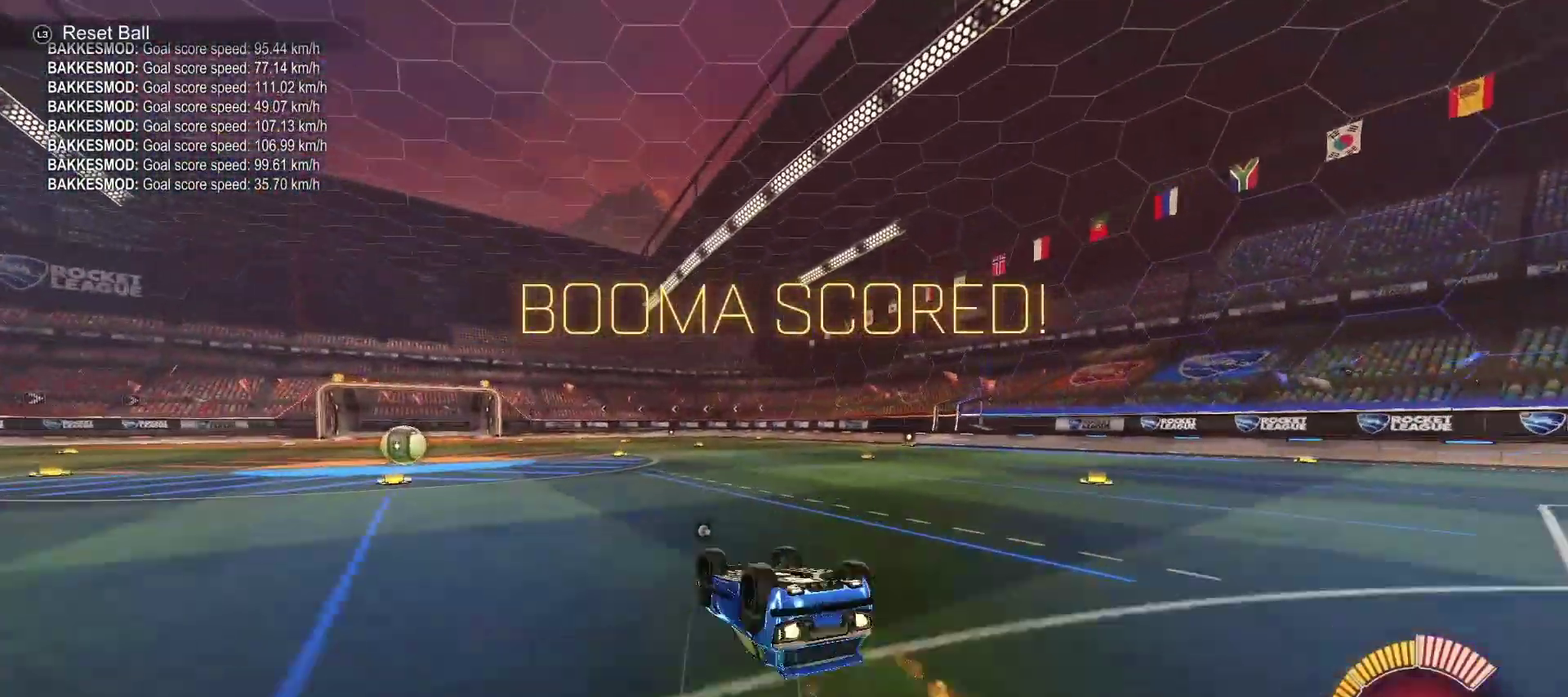
{"buttons": ["CIRCLE", "TRIANGLE", "R2"], "left_stick": "center", "right_stick": "center", "events": [[217, "TRIANGLE", "down"], [317, "TRIANGLE", "up"], [367, "SQUARE", "up"], [383, "TRIANGLE", "down"], [383, "left_stick", "center"]]}